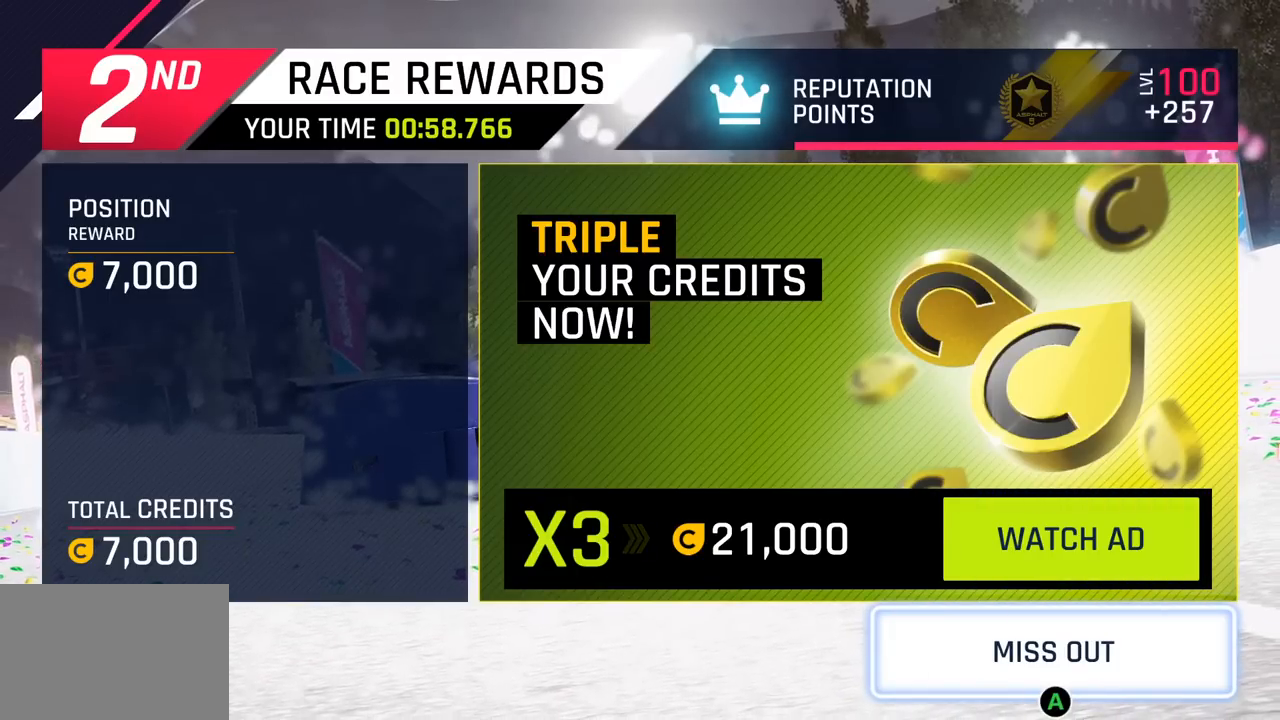
Gameplay with a controller (PlayStation layout); each line is a JSON object with the inputs held at the frame after it. "events" lists button and stick changes between this image and that frame as [ms after this image, input, new state], when the widget could be followed in between. Not read: right_stick.
{"buttons": [], "left_stick": "center", "events": []}
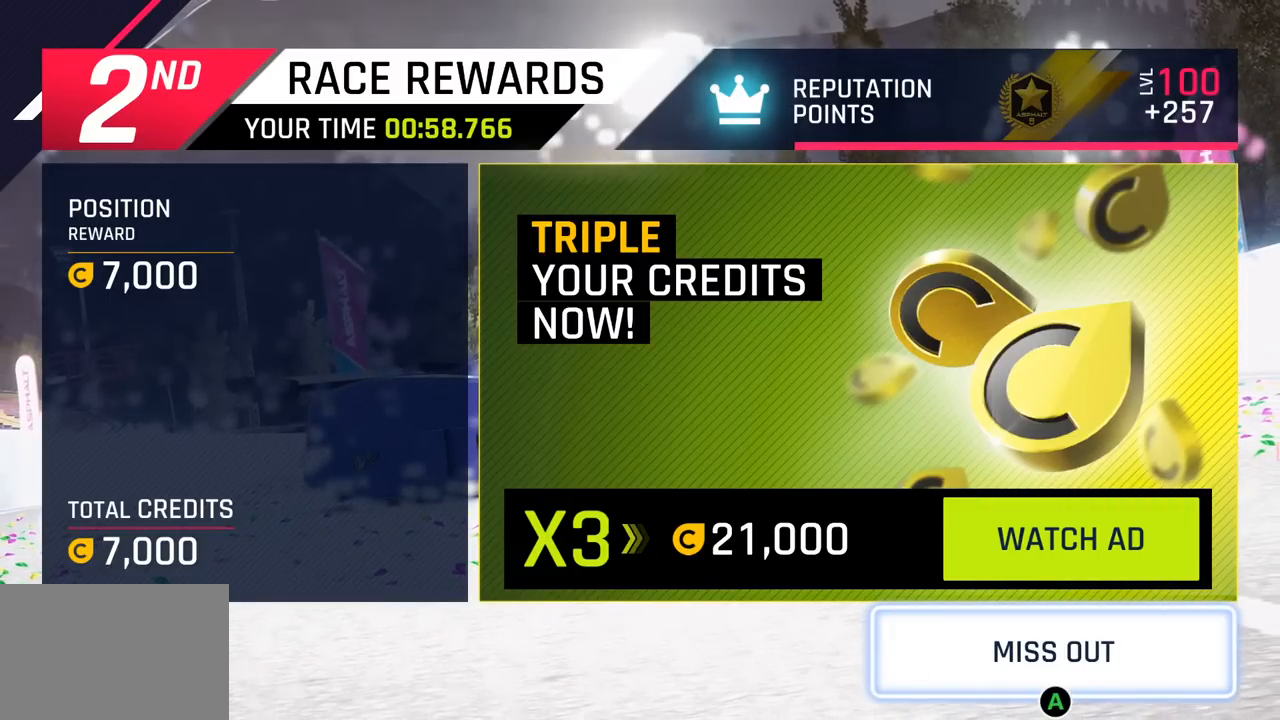
{"buttons": [], "left_stick": "center", "events": []}
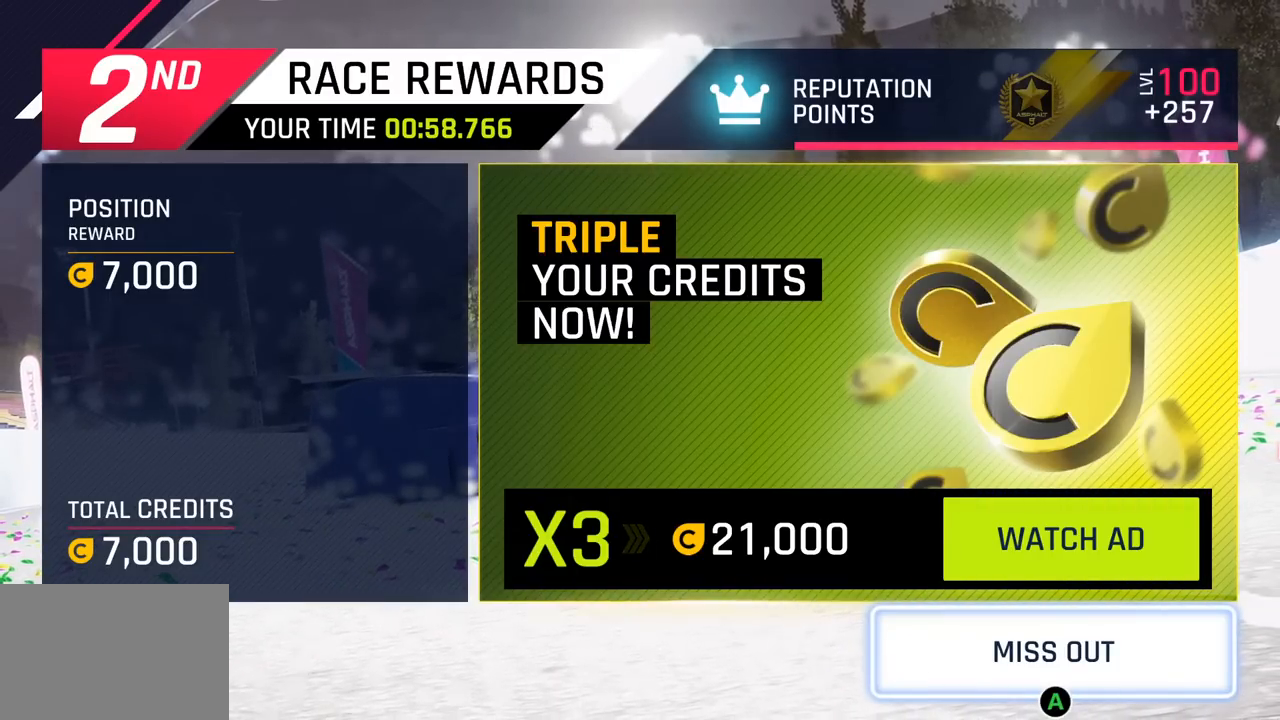
{"buttons": ["CROSS"], "left_stick": "center", "events": [[483, "CROSS", "down"]]}
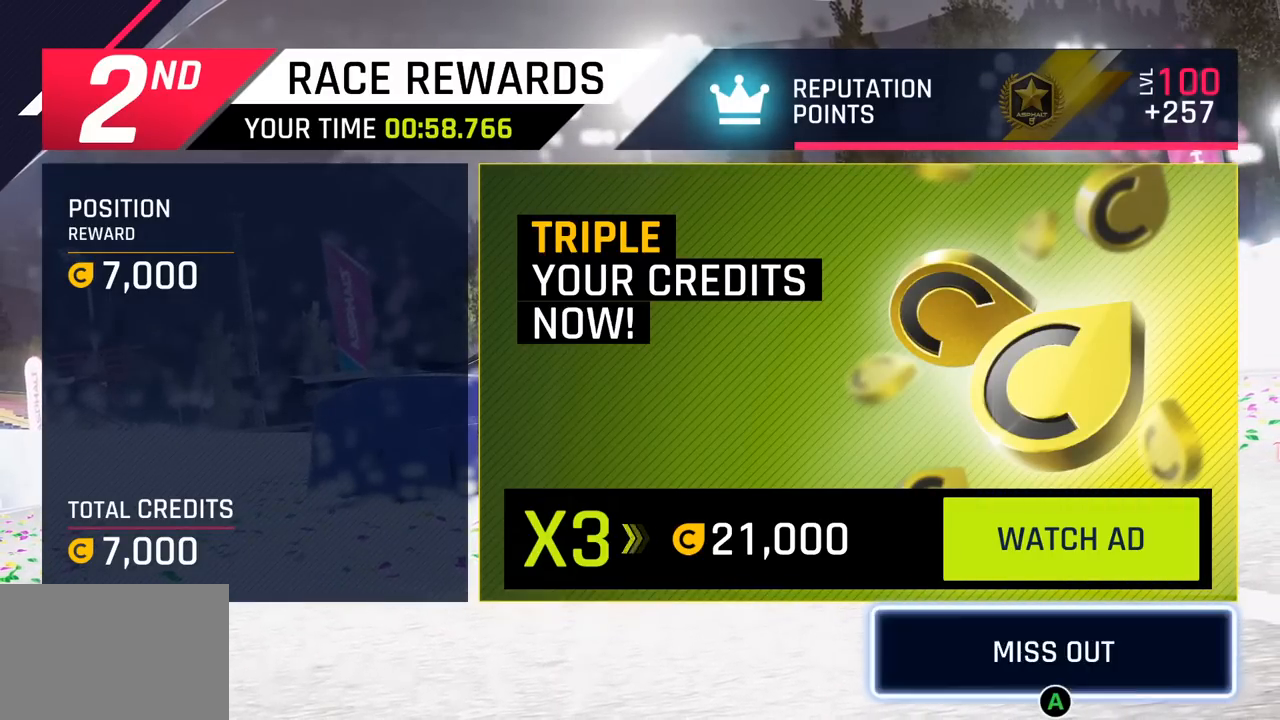
{"buttons": [], "left_stick": "center", "events": [[100, "CROSS", "up"]]}
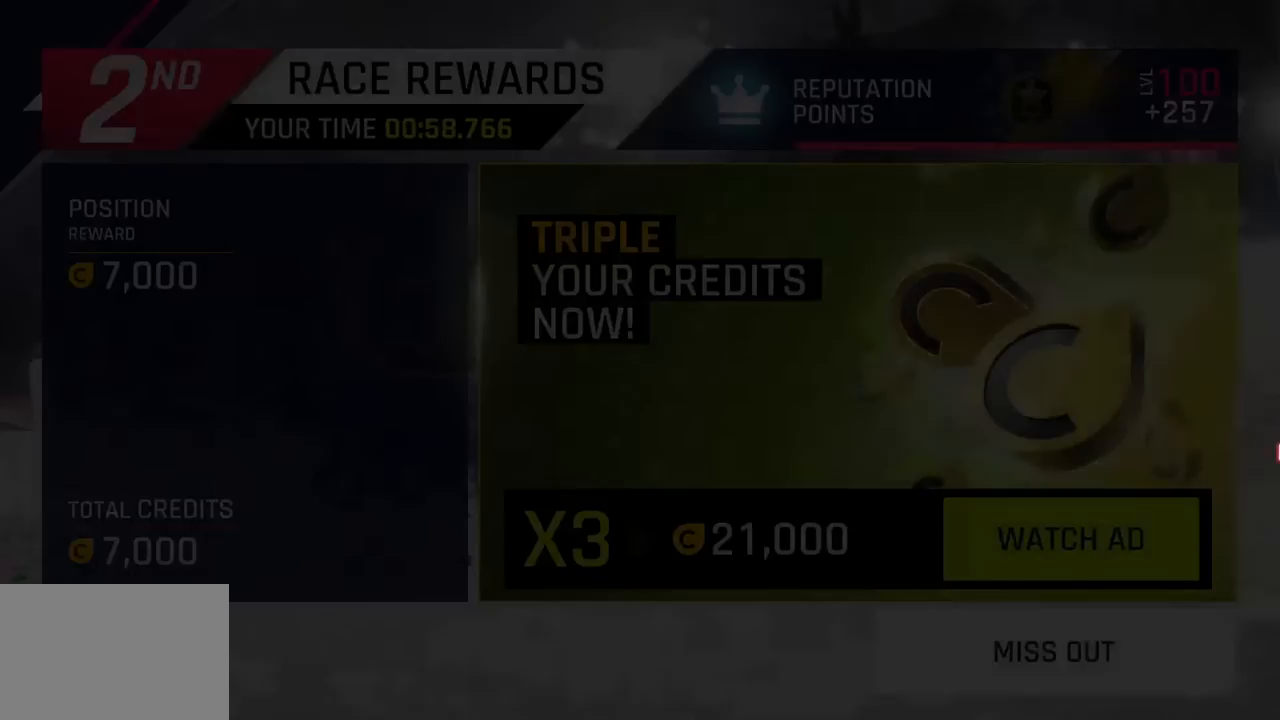
{"buttons": [], "left_stick": "center", "events": []}
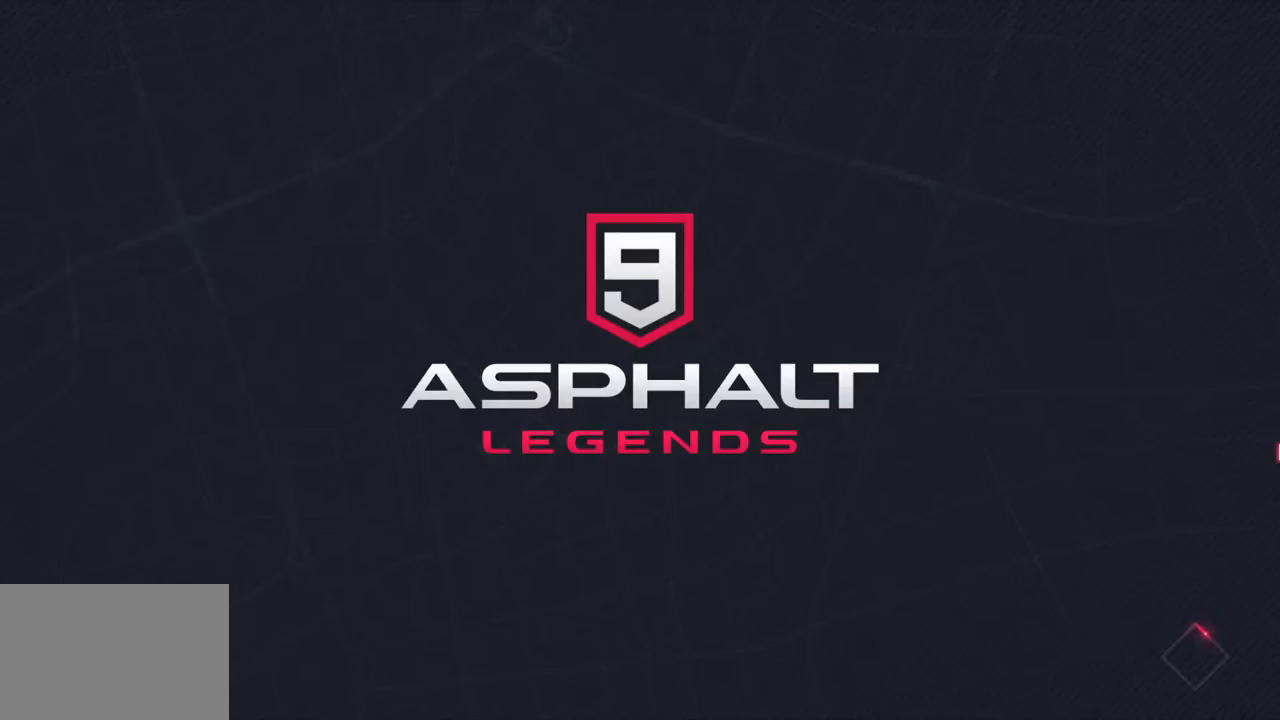
{"buttons": [], "left_stick": "center", "events": []}
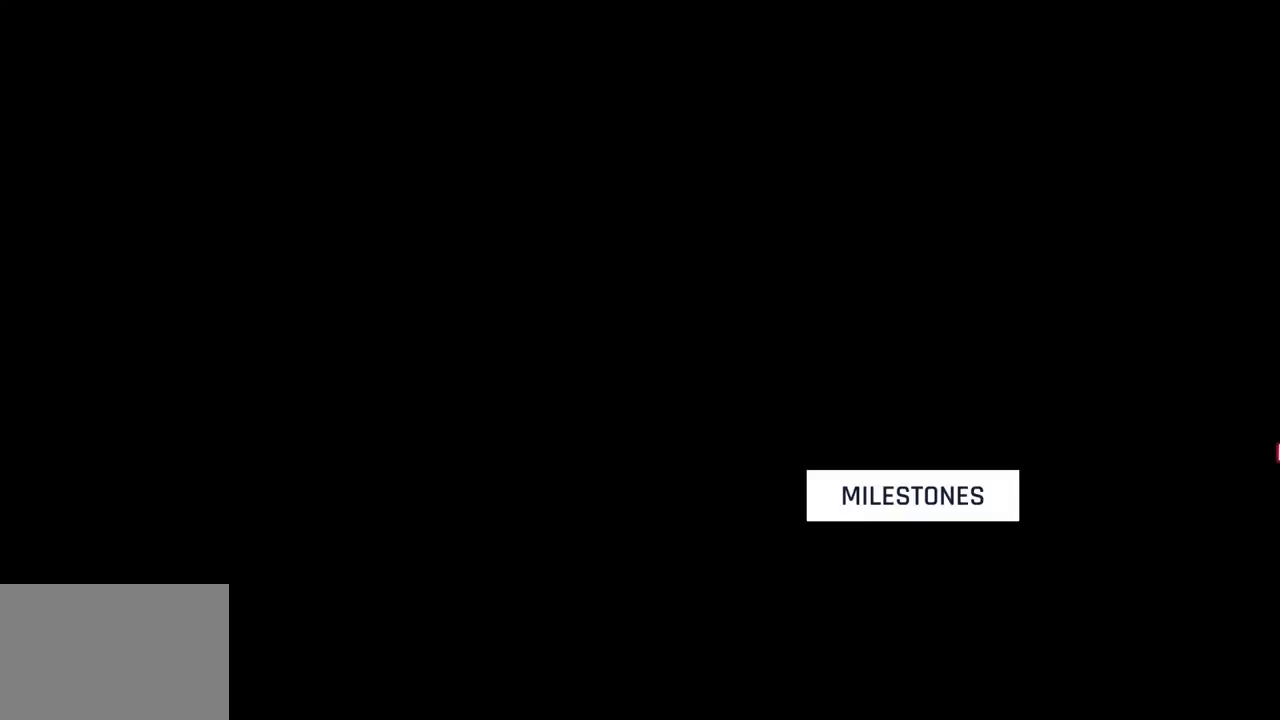
{"buttons": [], "left_stick": "center", "events": []}
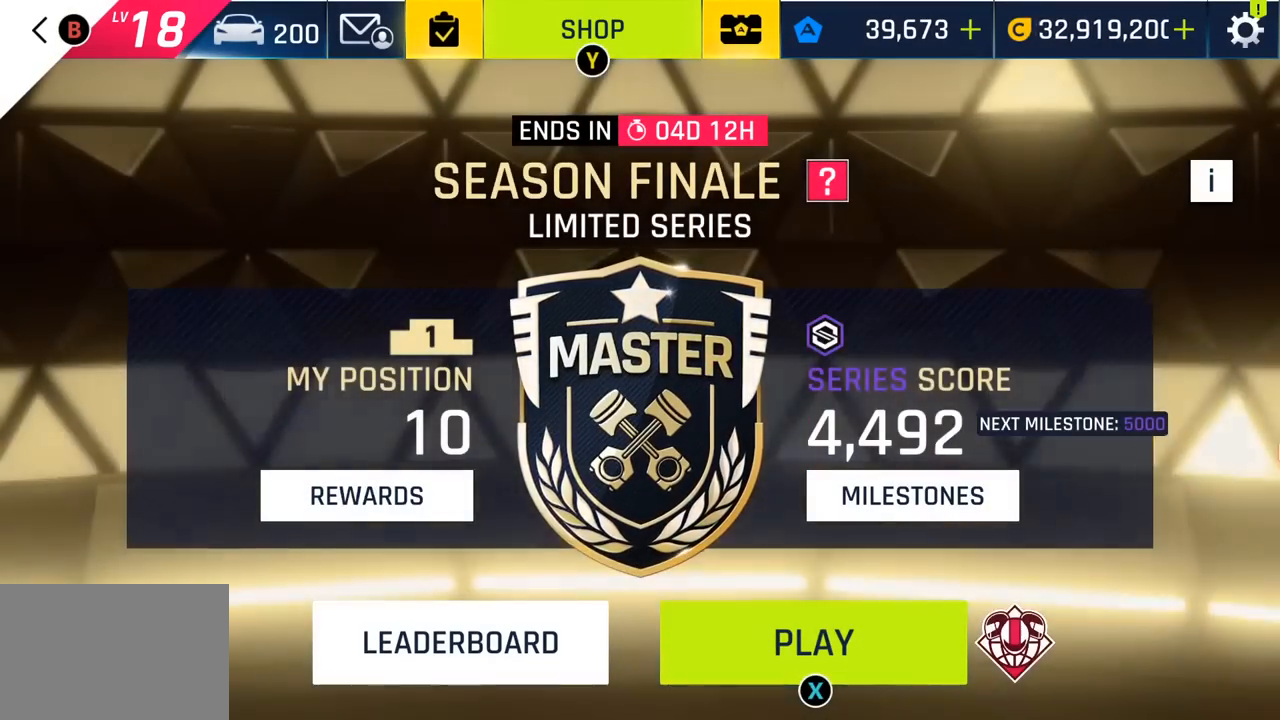
{"buttons": [], "left_stick": "center", "events": [[283, "SQUARE", "down"], [383, "SQUARE", "up"]]}
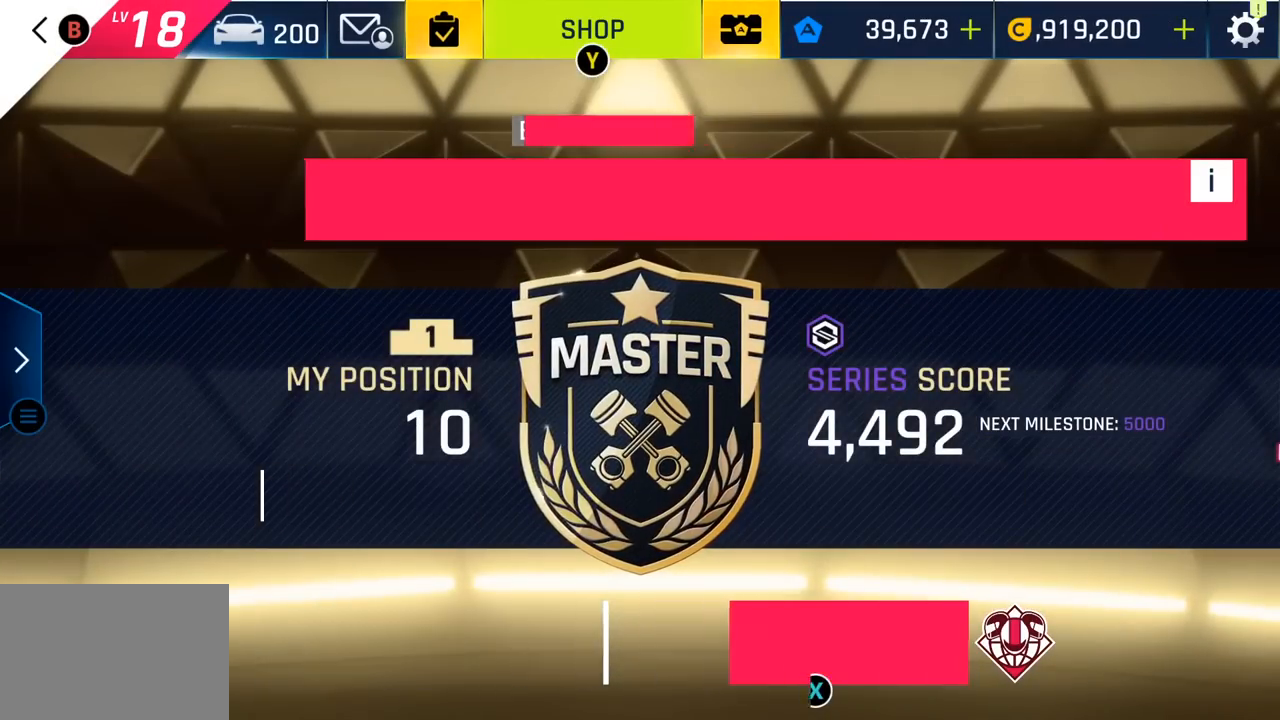
{"buttons": [], "left_stick": "center", "events": []}
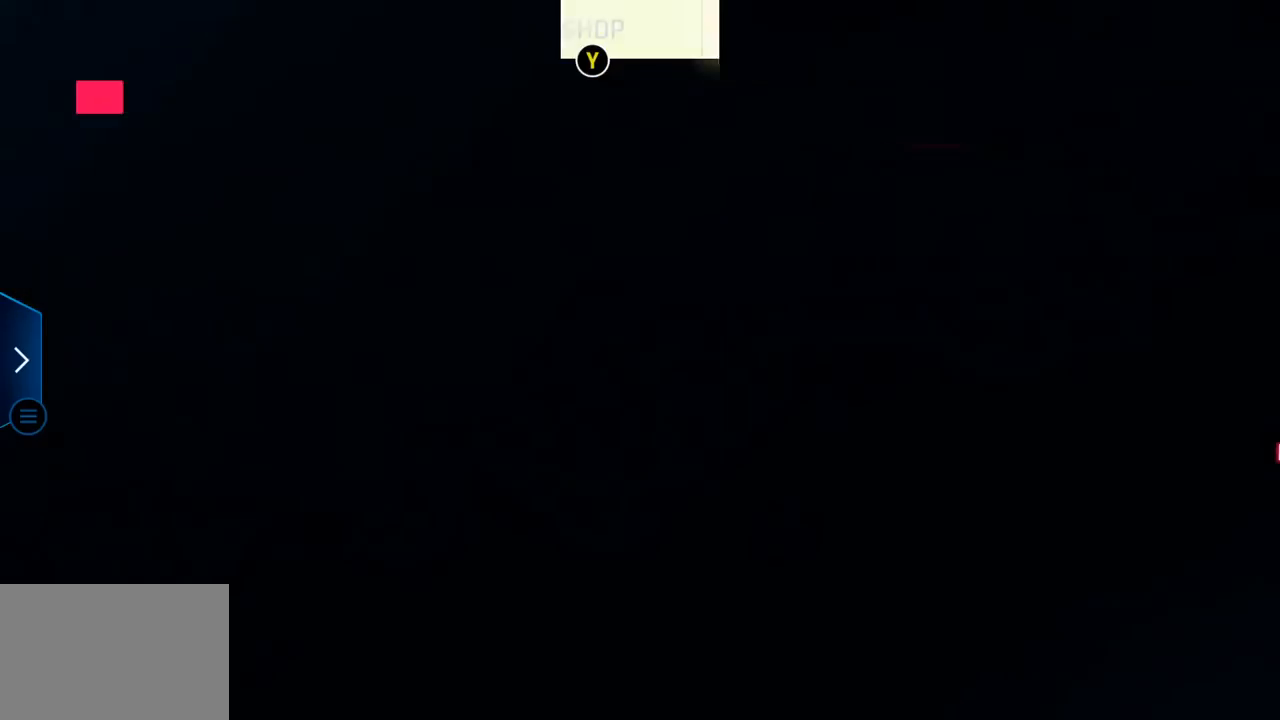
{"buttons": [], "left_stick": "center", "events": []}
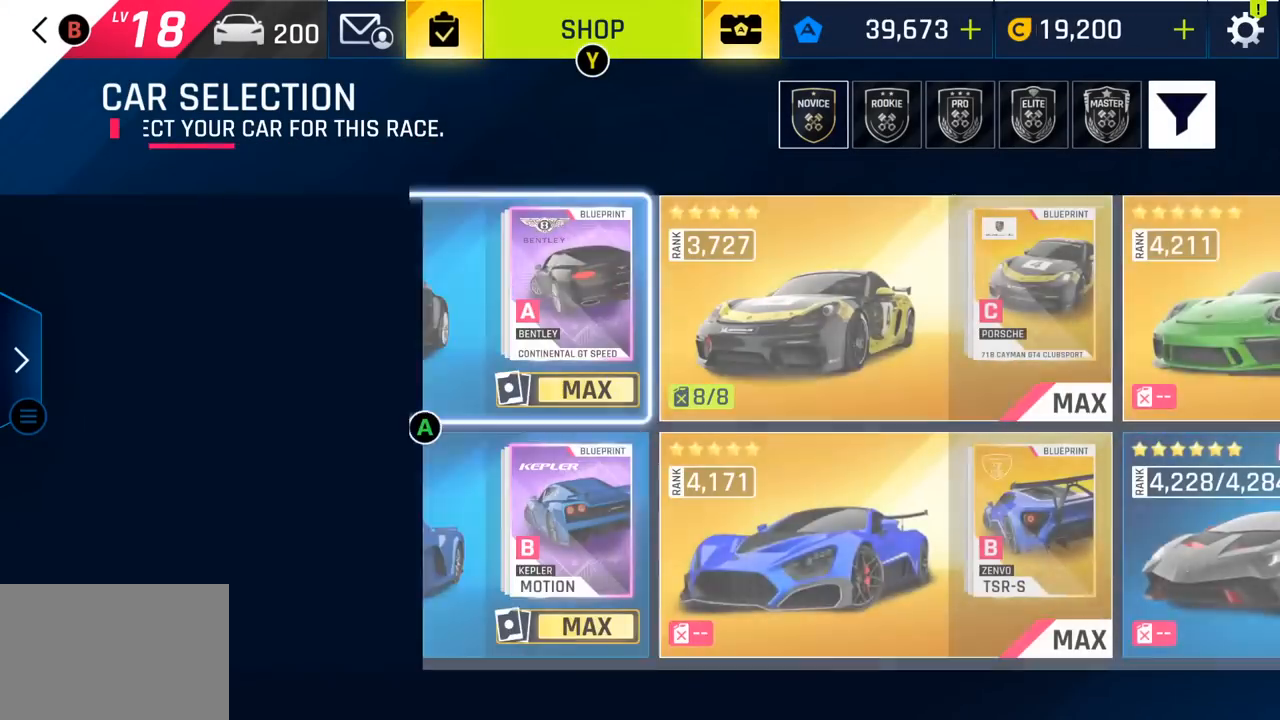
{"buttons": [], "left_stick": "center", "events": []}
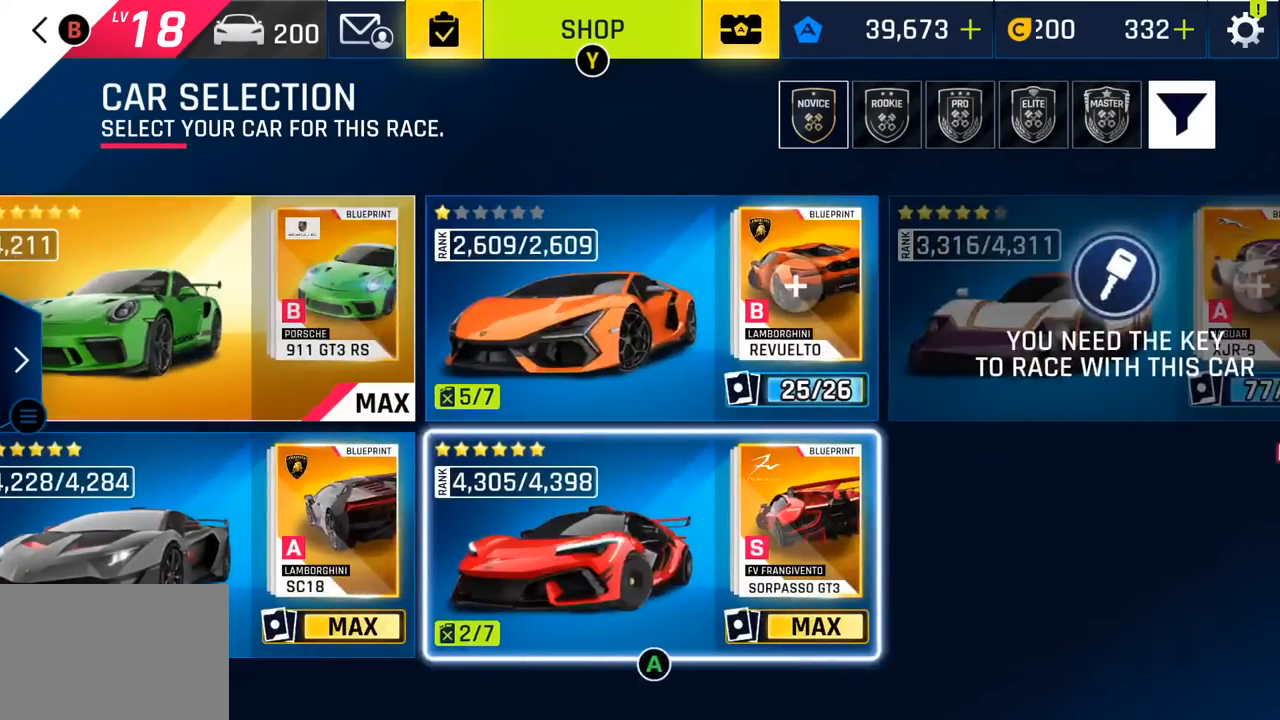
{"buttons": ["CROSS"], "left_stick": "center", "events": [[450, "CROSS", "down"]]}
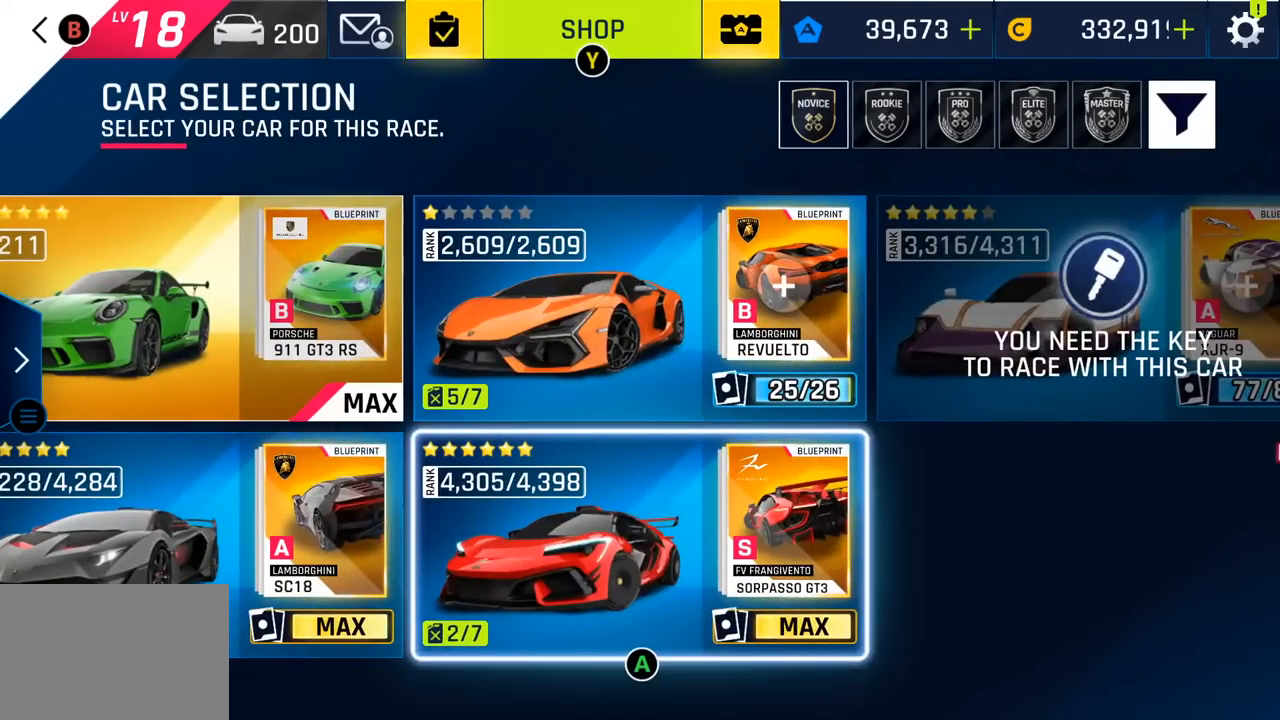
{"buttons": [], "left_stick": "center", "events": [[67, "CROSS", "up"]]}
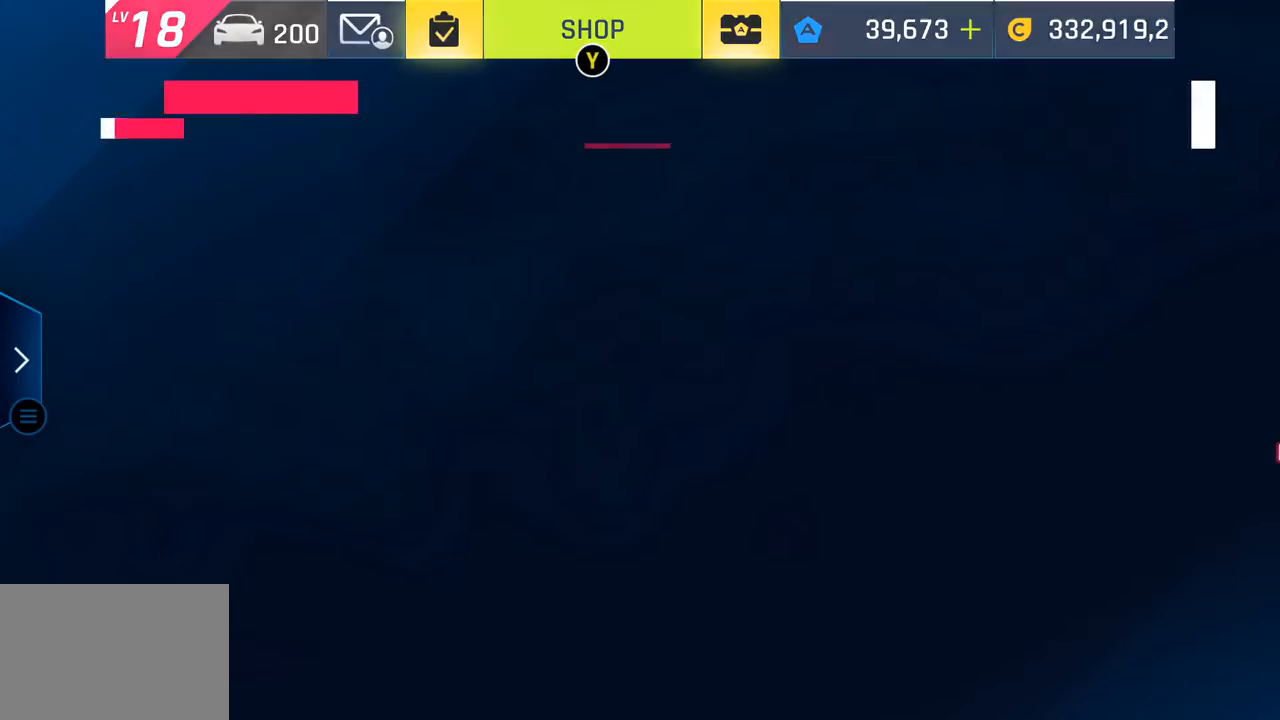
{"buttons": [], "left_stick": "center", "events": []}
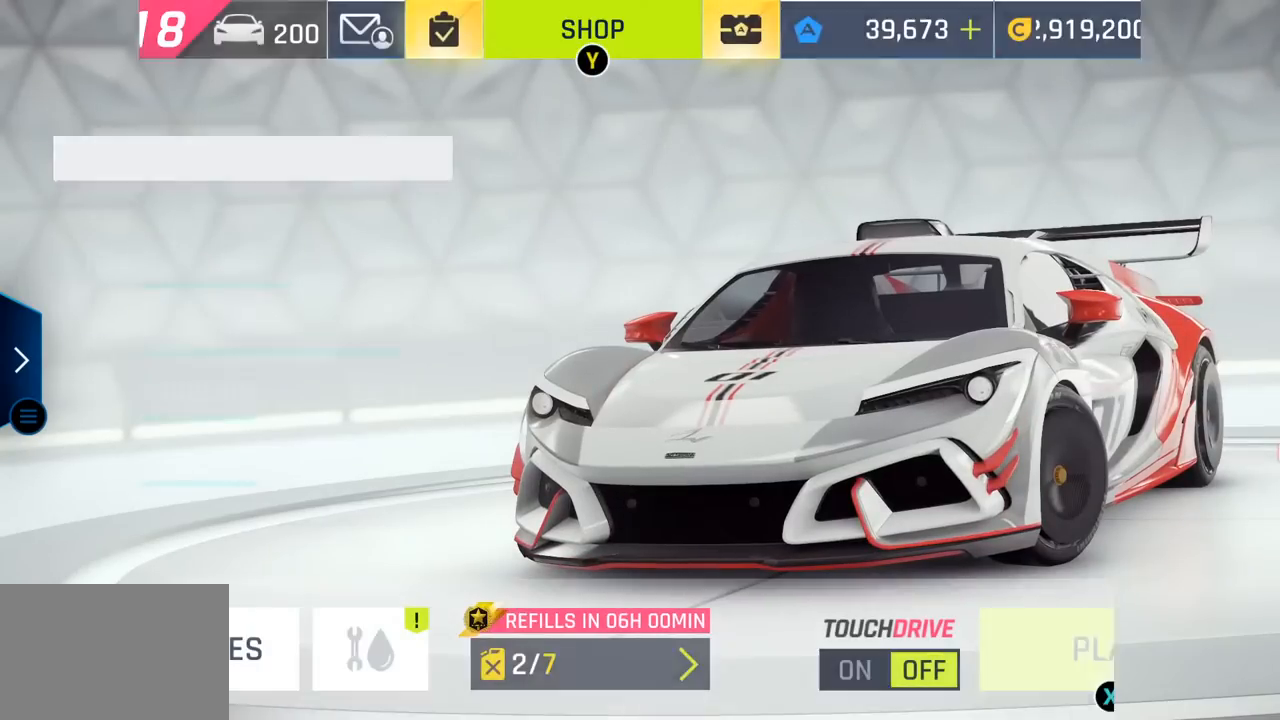
{"buttons": [], "left_stick": "center", "events": []}
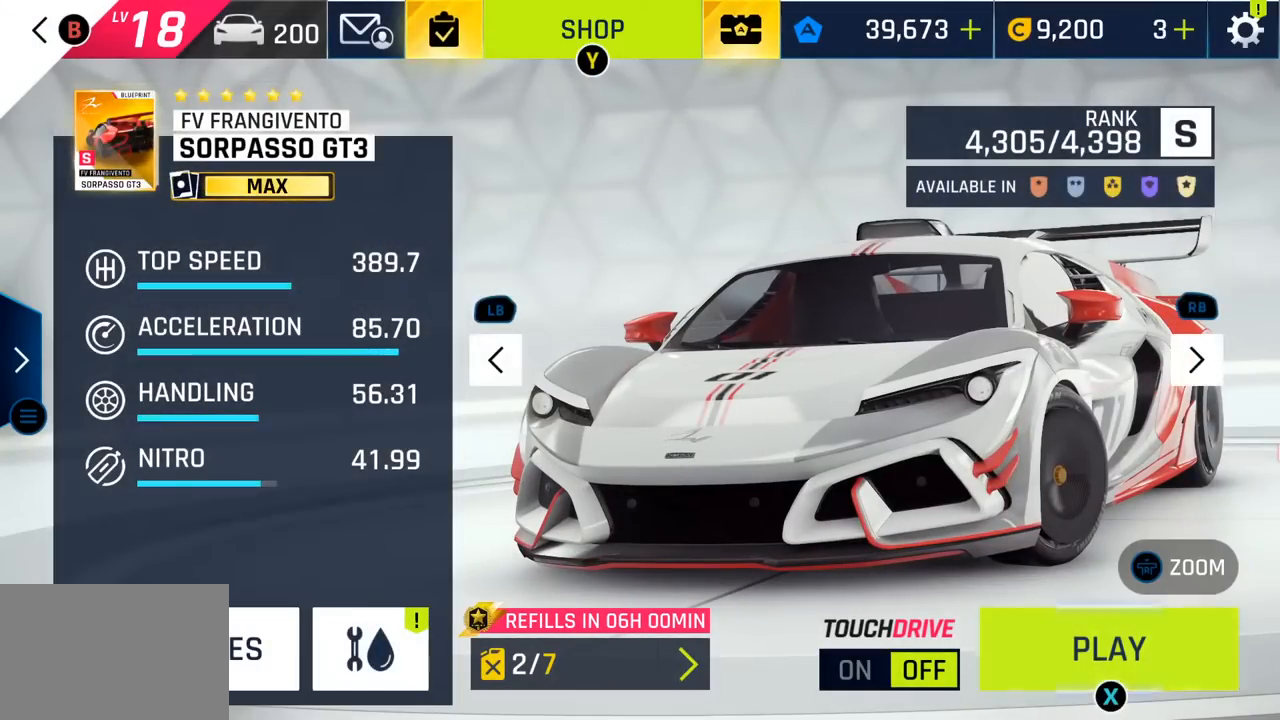
{"buttons": [], "left_stick": "center", "events": []}
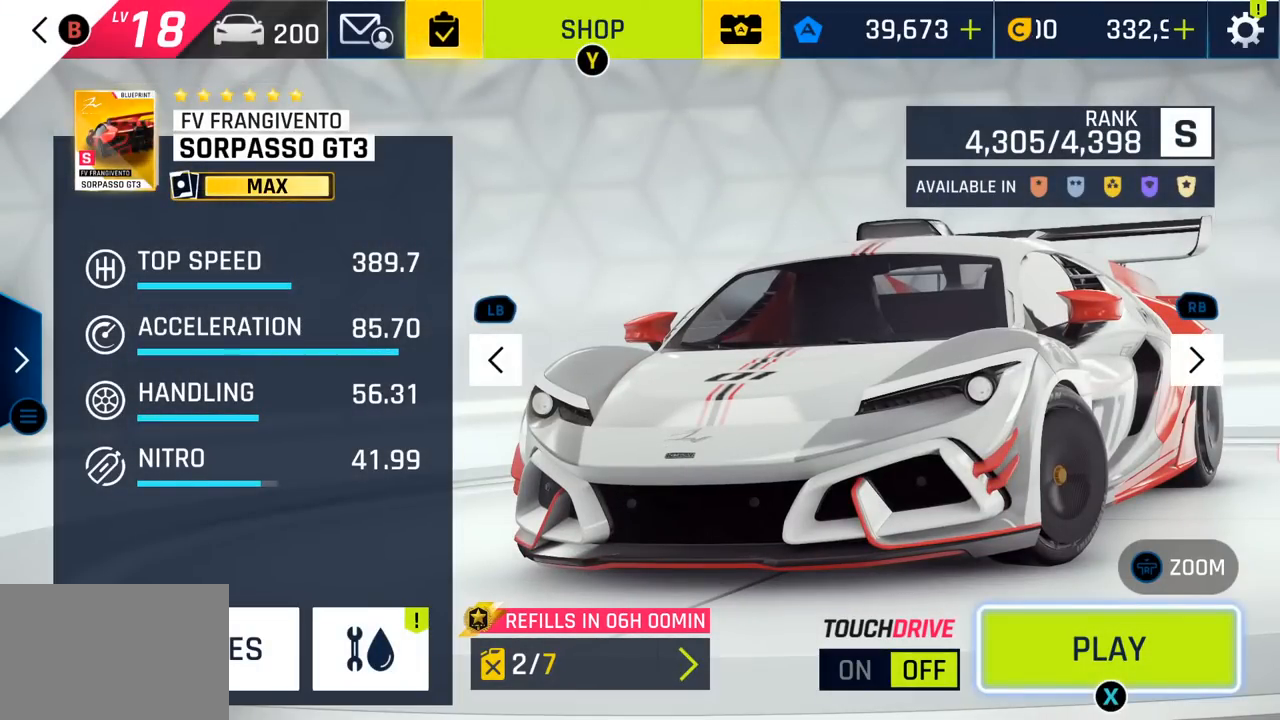
{"buttons": [], "left_stick": "center", "events": []}
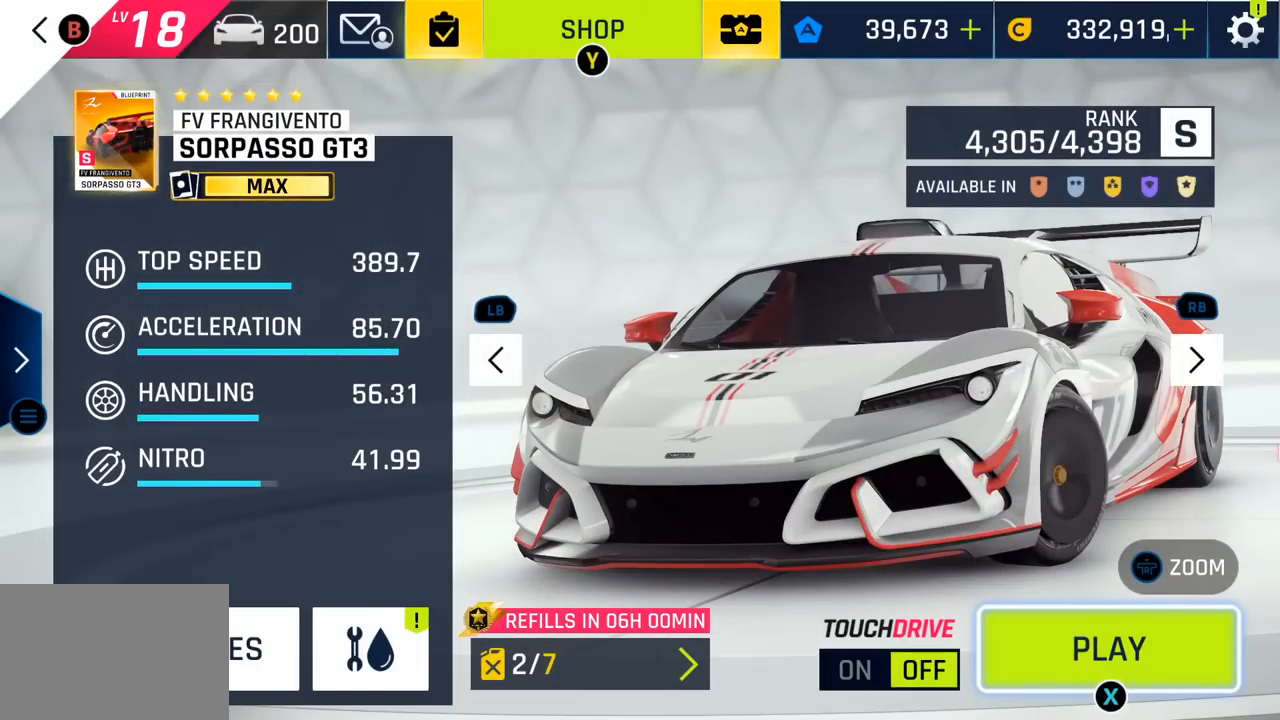
{"buttons": [], "left_stick": "center", "events": []}
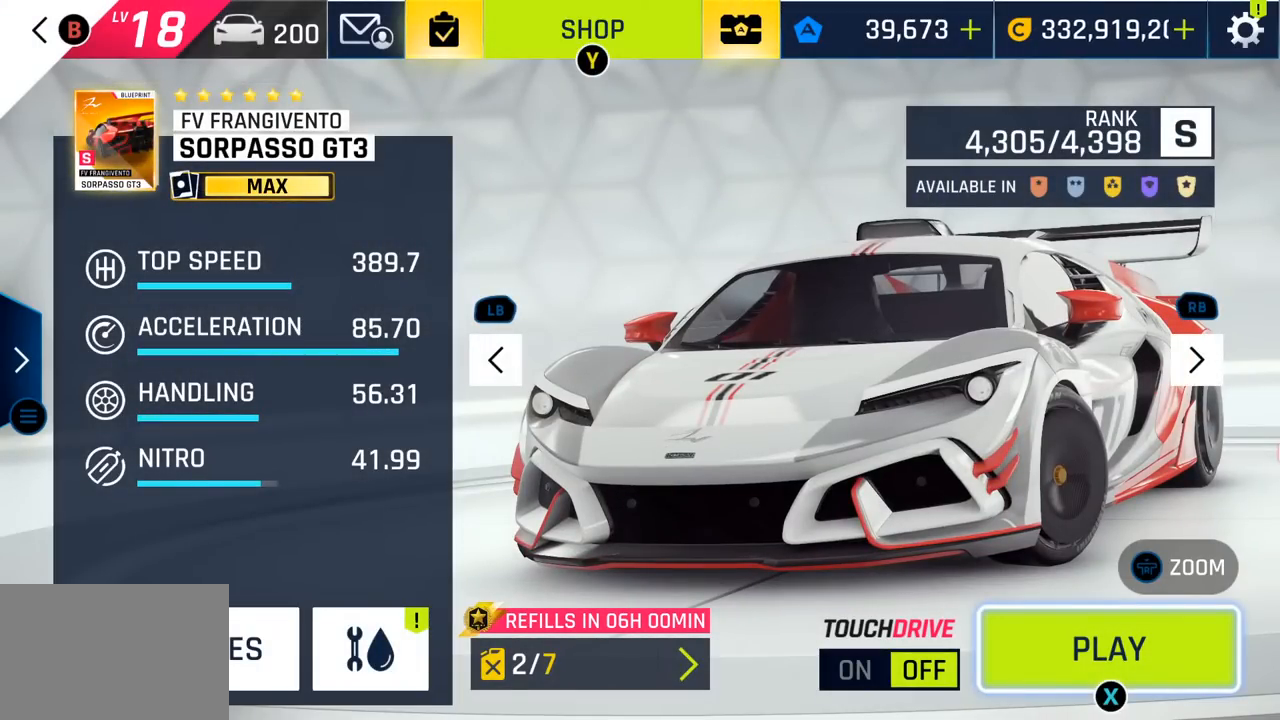
{"buttons": [], "left_stick": "center", "events": []}
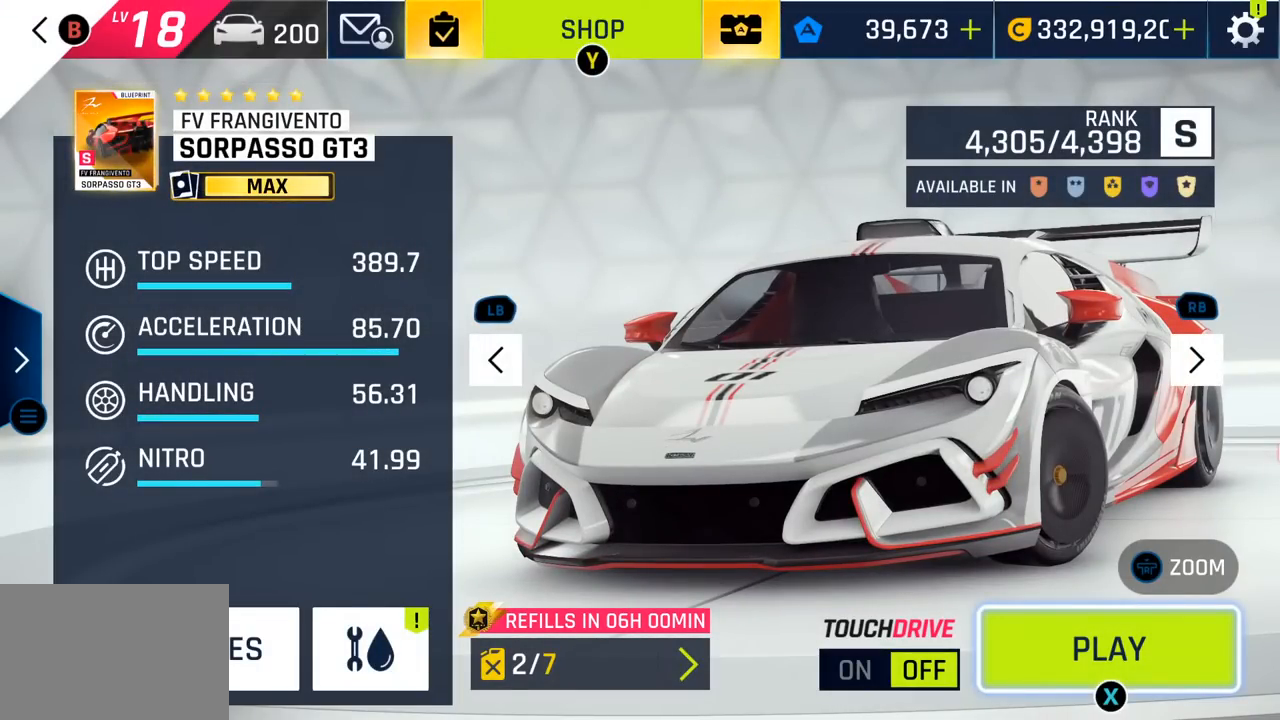
{"buttons": [], "left_stick": "center", "events": []}
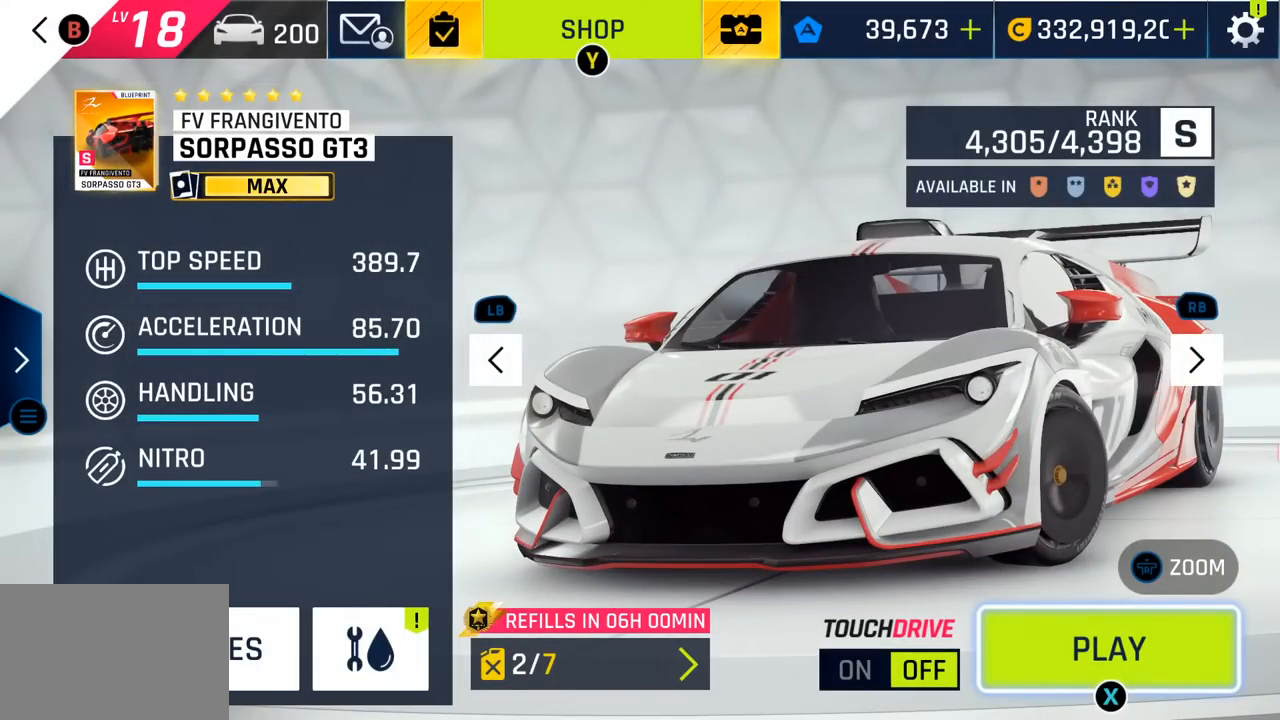
{"buttons": [], "left_stick": "center", "events": []}
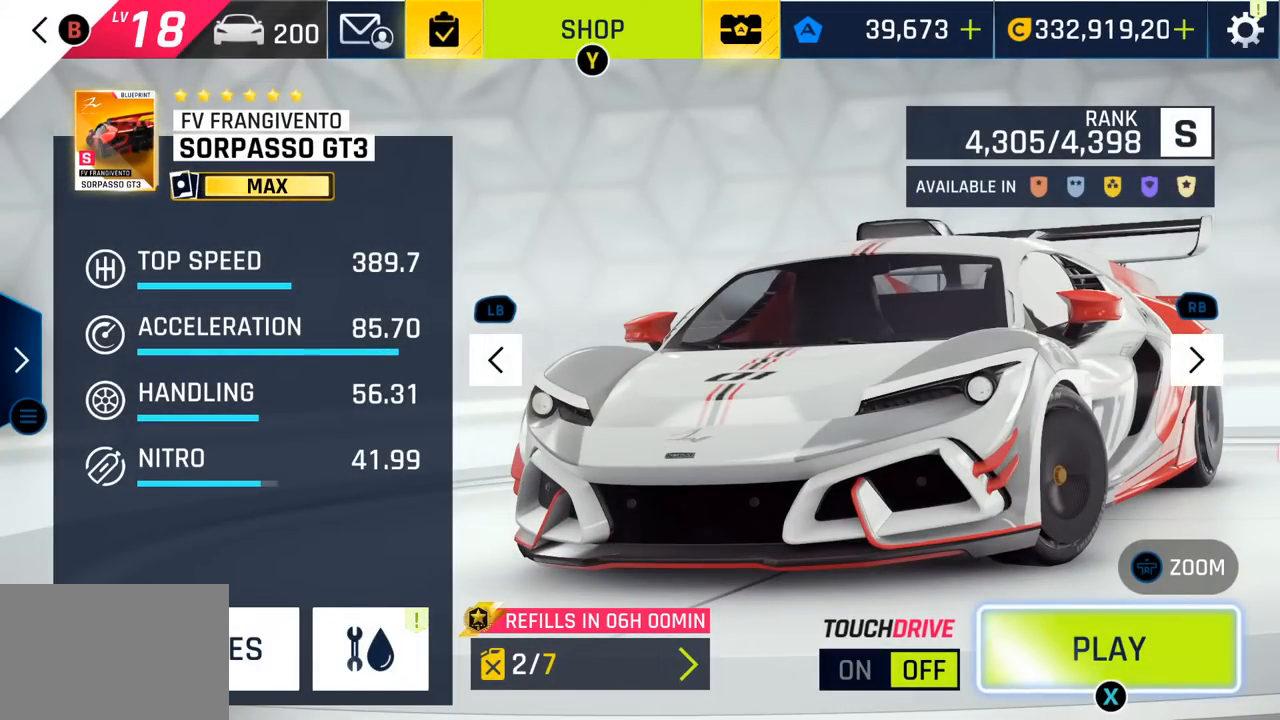
{"buttons": [], "left_stick": "center", "events": []}
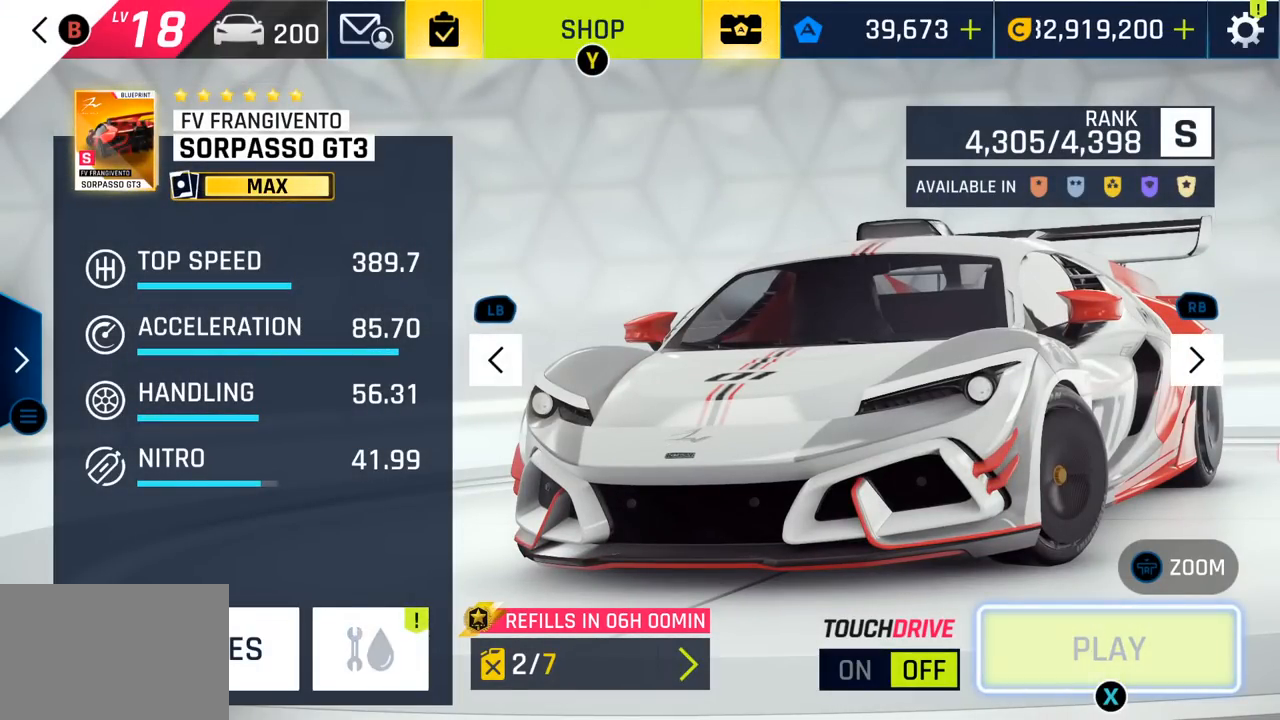
{"buttons": [], "left_stick": "center", "events": [[133, "SQUARE", "down"], [317, "SQUARE", "up"]]}